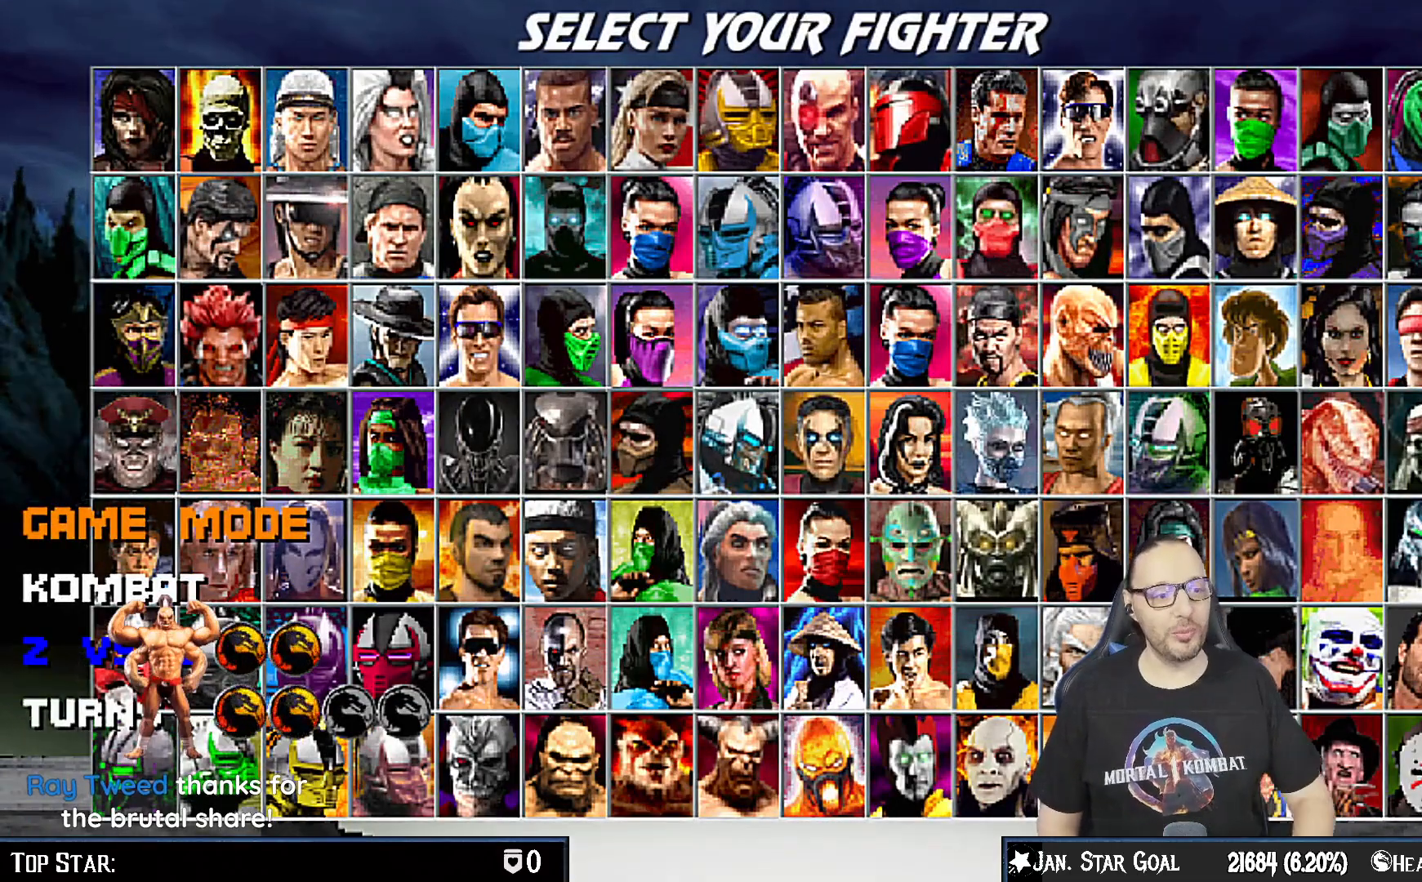
Gameplay with a controller (PlayStation layout); each line is a JSON object with the inputs held at the frame after it. "events" lists button and stick changes between this image and that frame as [ms after this image, input, new state], when the widget could be followed in between. Not read: L1.
{"buttons": [], "left_stick": "center", "right_stick": "center", "events": []}
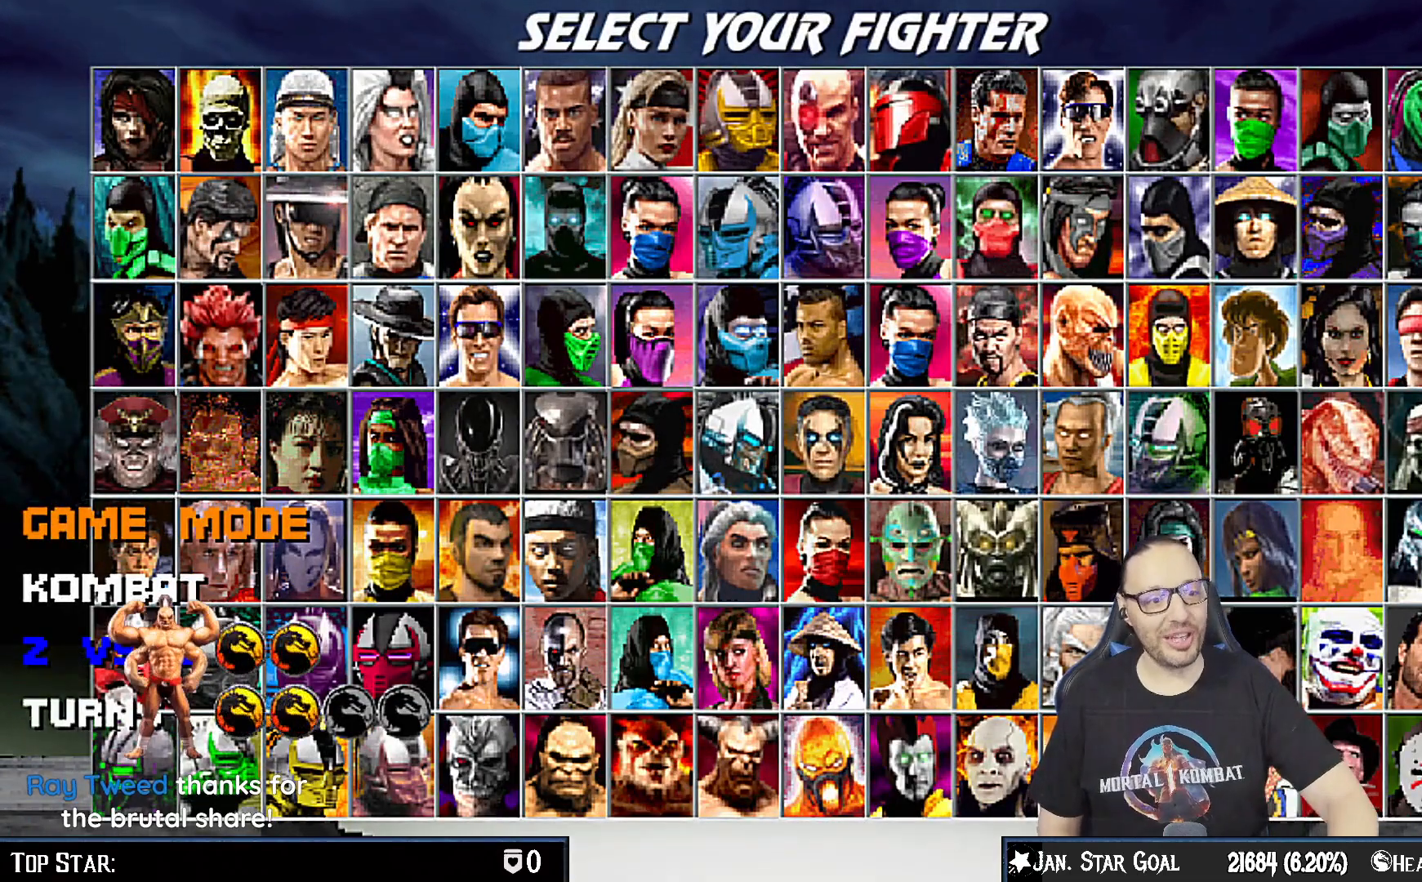
{"buttons": [], "left_stick": "center", "right_stick": "center", "events": []}
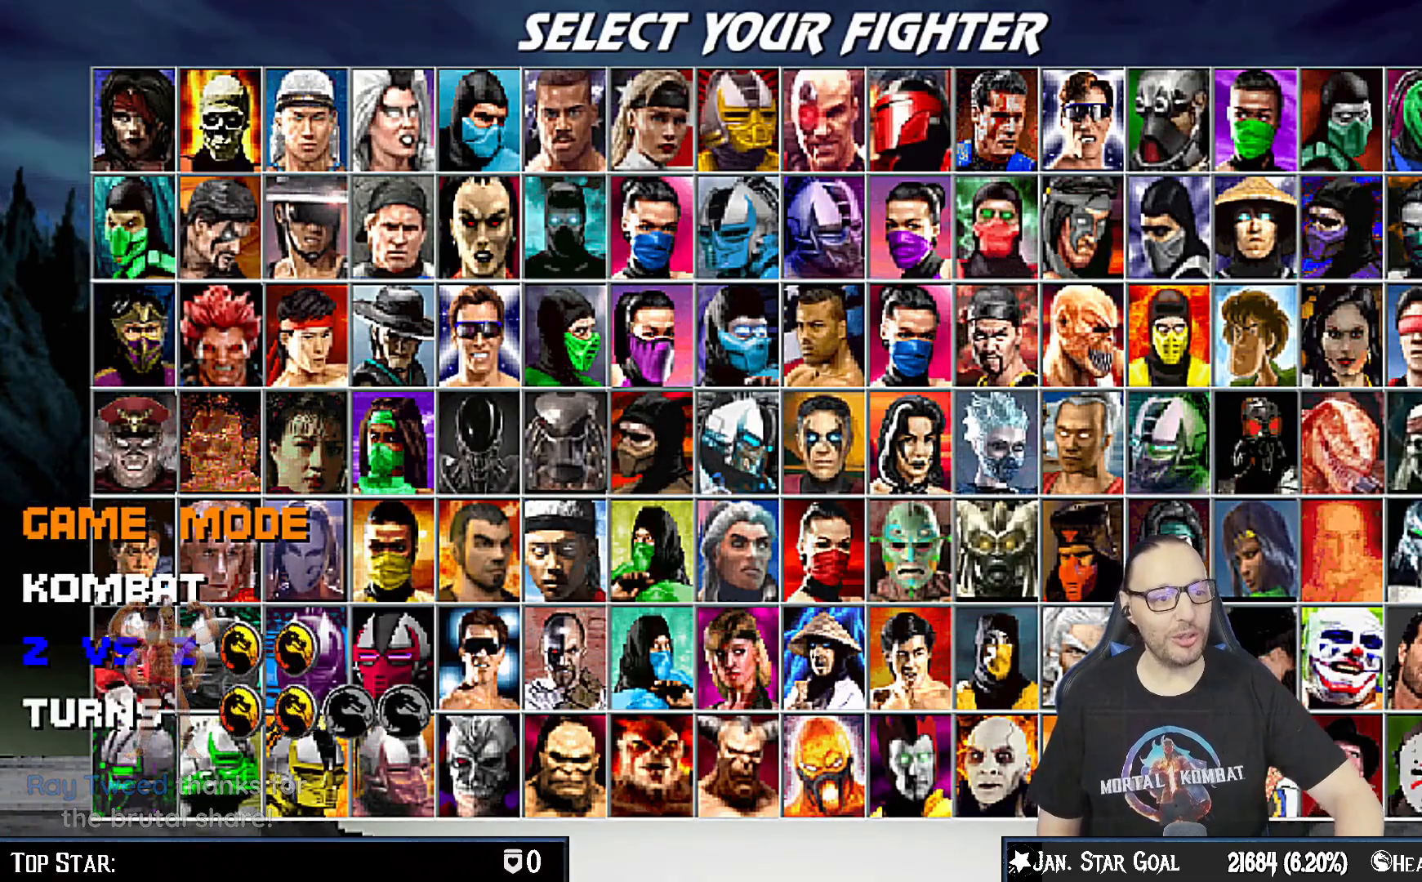
{"buttons": [], "left_stick": "center", "right_stick": "center", "events": []}
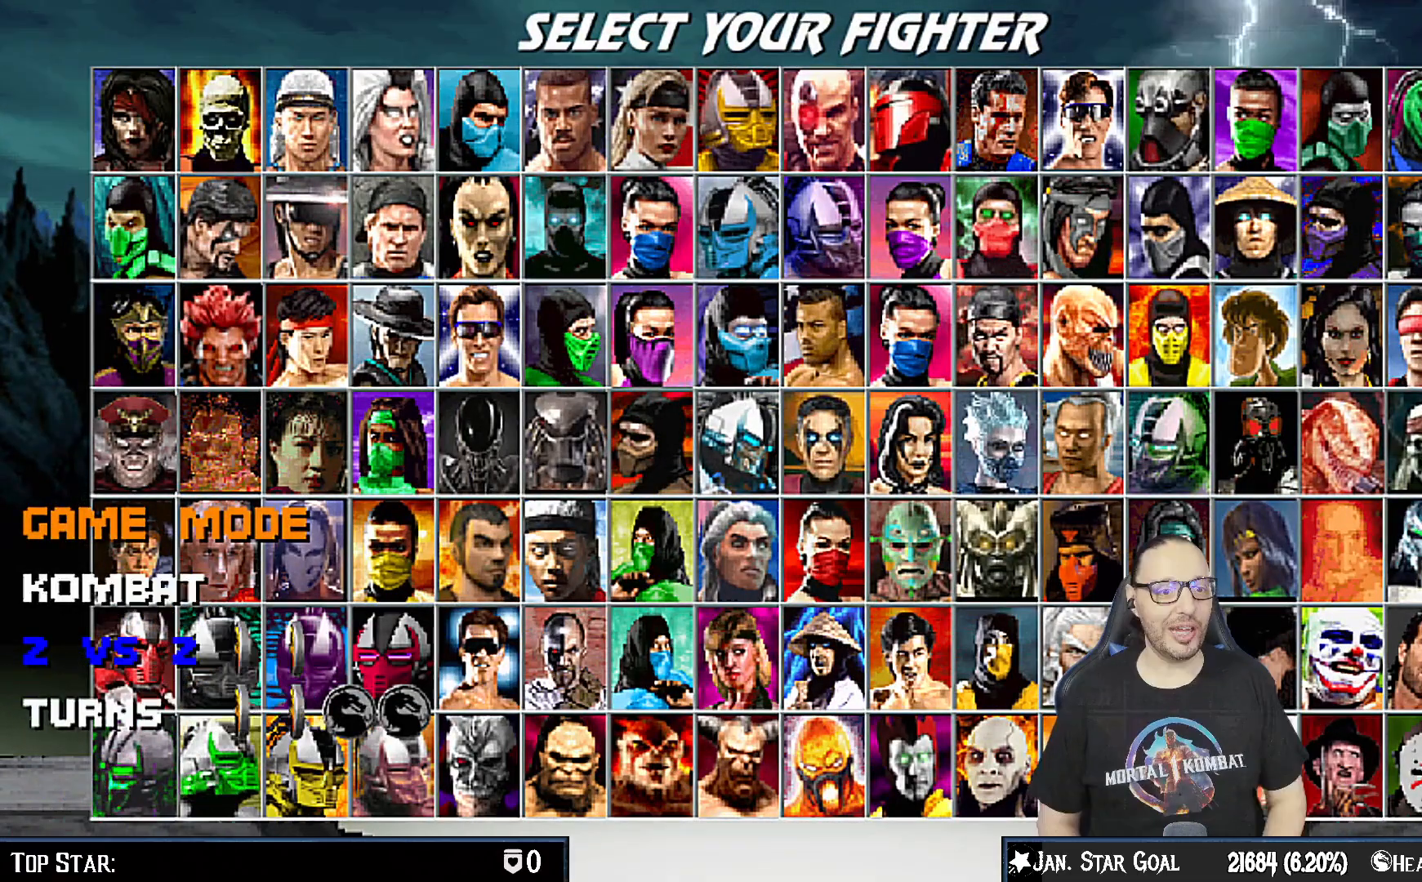
{"buttons": ["CROSS"], "left_stick": "center", "right_stick": "center", "events": [[67, "DPAD_UP", "down"], [150, "DPAD_UP", "up"], [450, "CROSS", "down"]]}
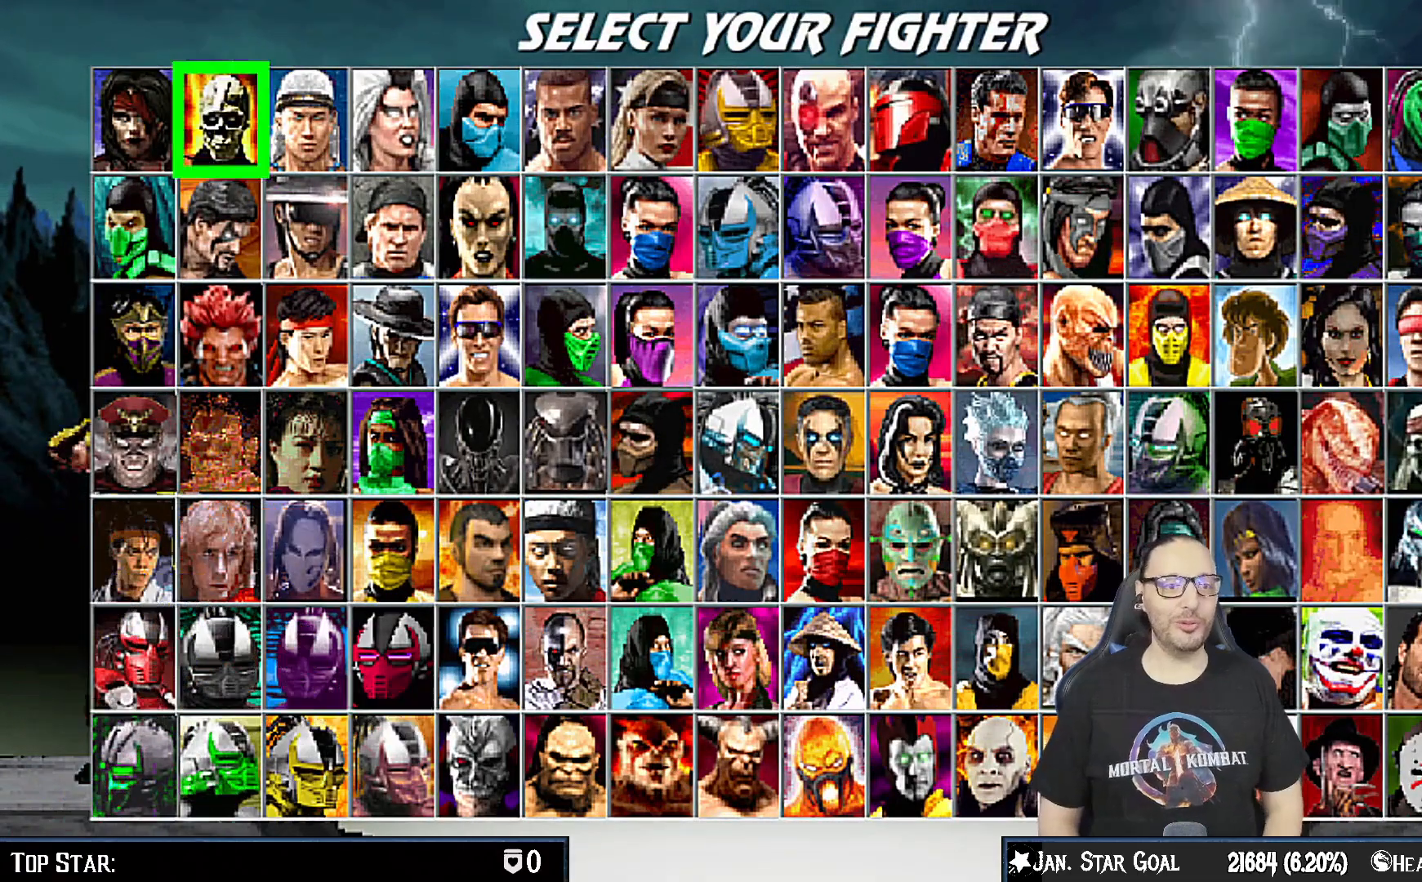
{"buttons": ["DPAD_RIGHT"], "left_stick": "center", "right_stick": "center", "events": [[67, "CROSS", "up"], [283, "DPAD_RIGHT", "down"], [383, "DPAD_RIGHT", "up"], [467, "DPAD_RIGHT", "down"]]}
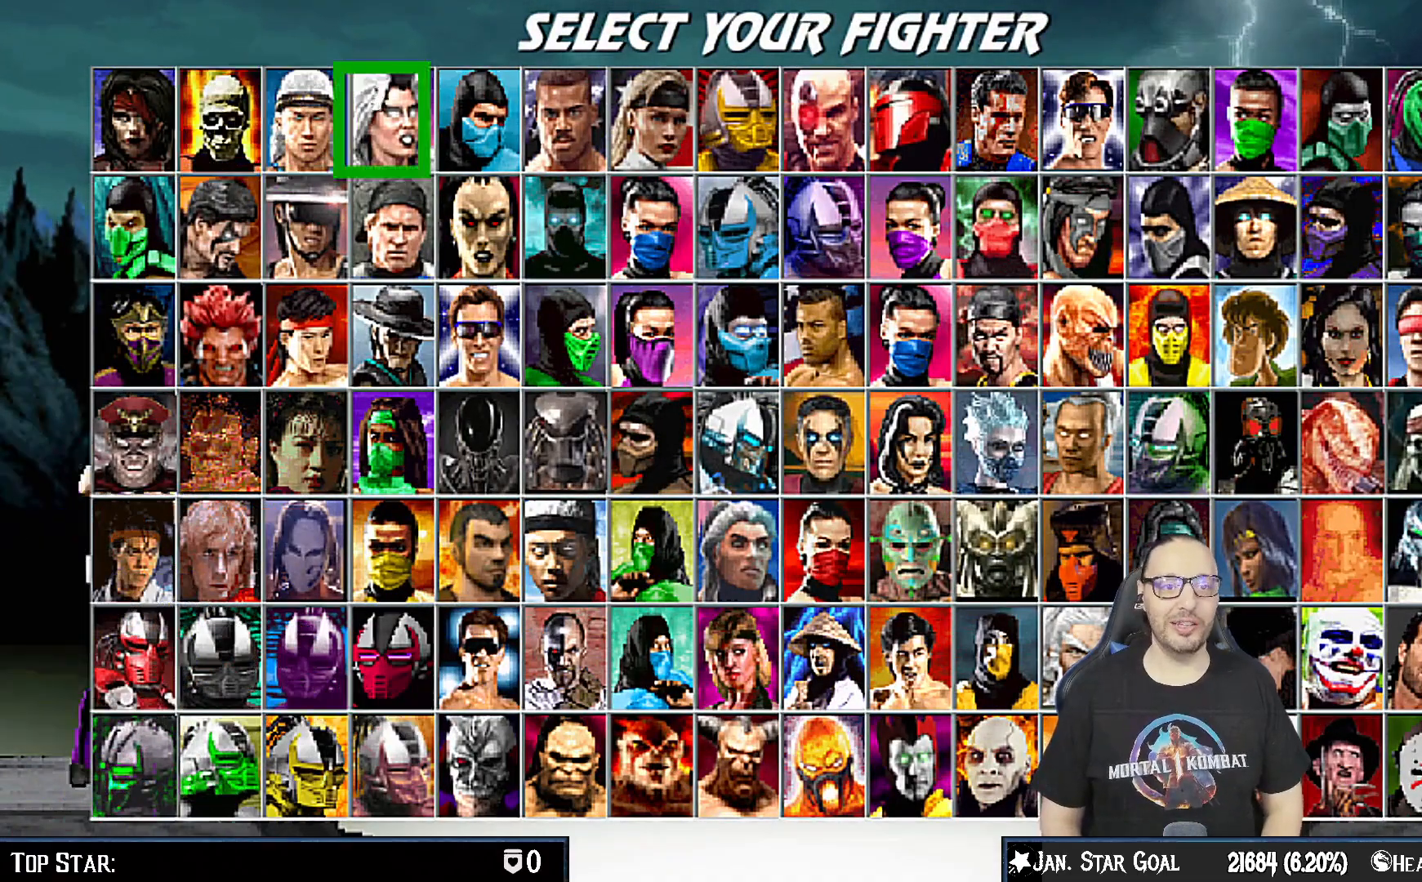
{"buttons": [], "left_stick": "center", "right_stick": "center", "events": [[83, "DPAD_RIGHT", "up"], [117, "DPAD_RIGHT", "down"], [250, "DPAD_RIGHT", "up"], [367, "DPAD_RIGHT", "down"], [500, "DPAD_RIGHT", "up"]]}
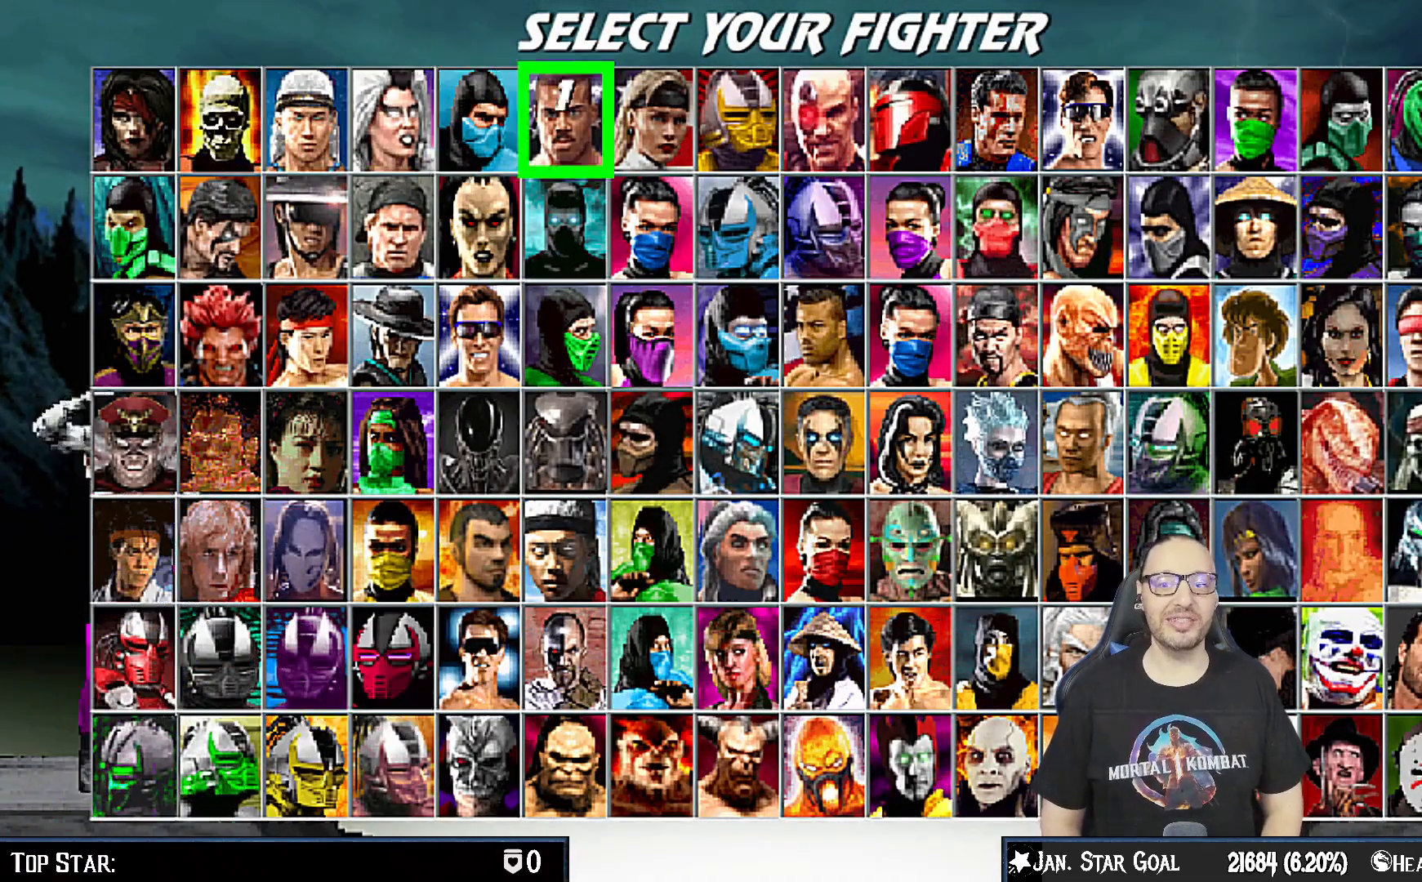
{"buttons": ["DPAD_RIGHT"], "left_stick": "center", "right_stick": "center", "events": [[67, "DPAD_RIGHT", "down"], [183, "DPAD_RIGHT", "up"], [250, "DPAD_RIGHT", "down"], [367, "DPAD_RIGHT", "up"], [433, "DPAD_RIGHT", "down"]]}
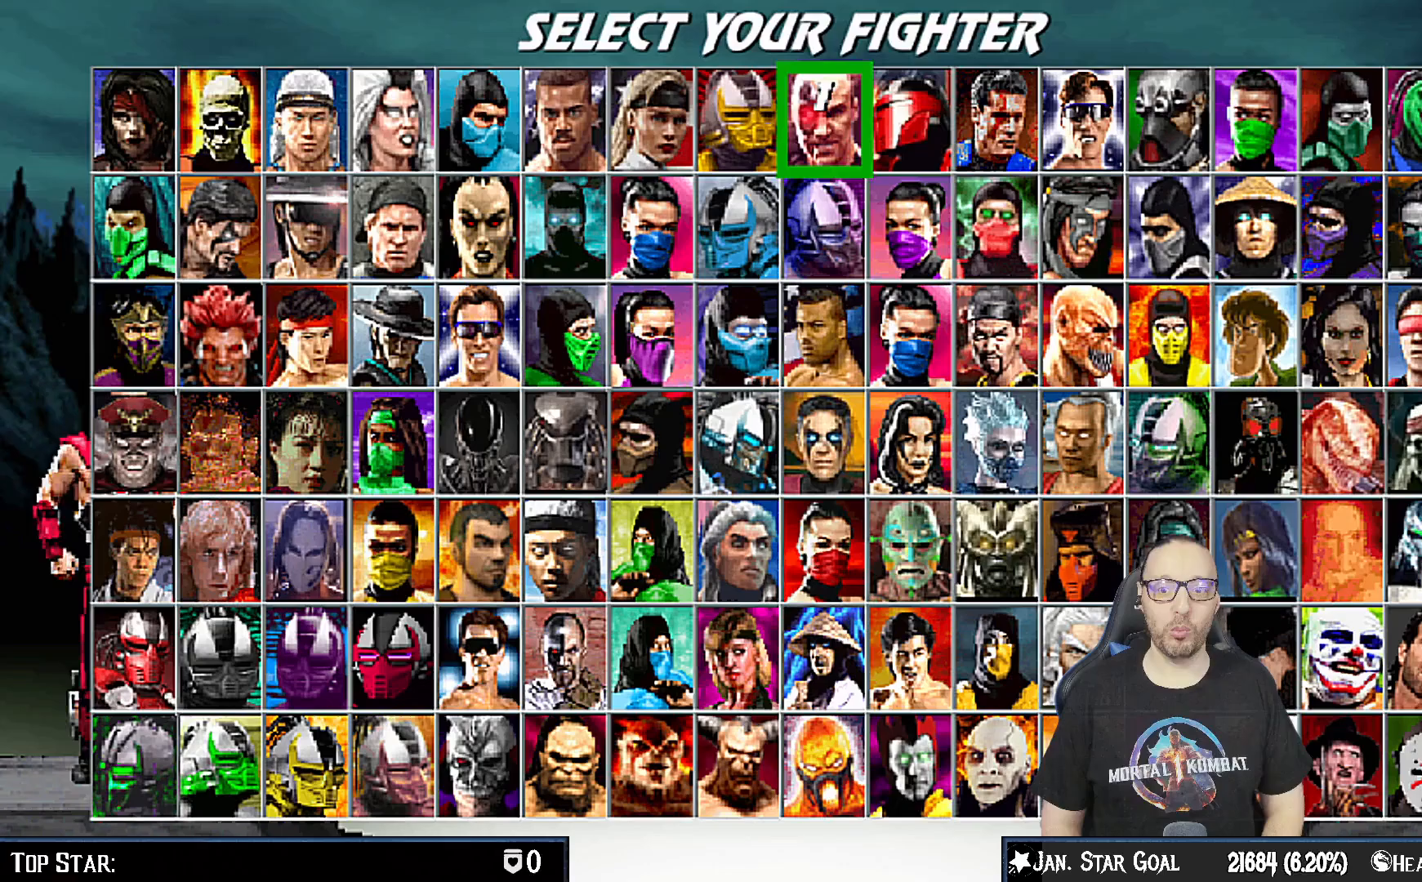
{"buttons": ["DPAD_RIGHT"], "left_stick": "center", "right_stick": "center", "events": [[50, "DPAD_RIGHT", "up"], [117, "DPAD_RIGHT", "down"], [217, "DPAD_RIGHT", "up"], [283, "DPAD_RIGHT", "down"], [400, "DPAD_RIGHT", "up"], [467, "DPAD_RIGHT", "down"]]}
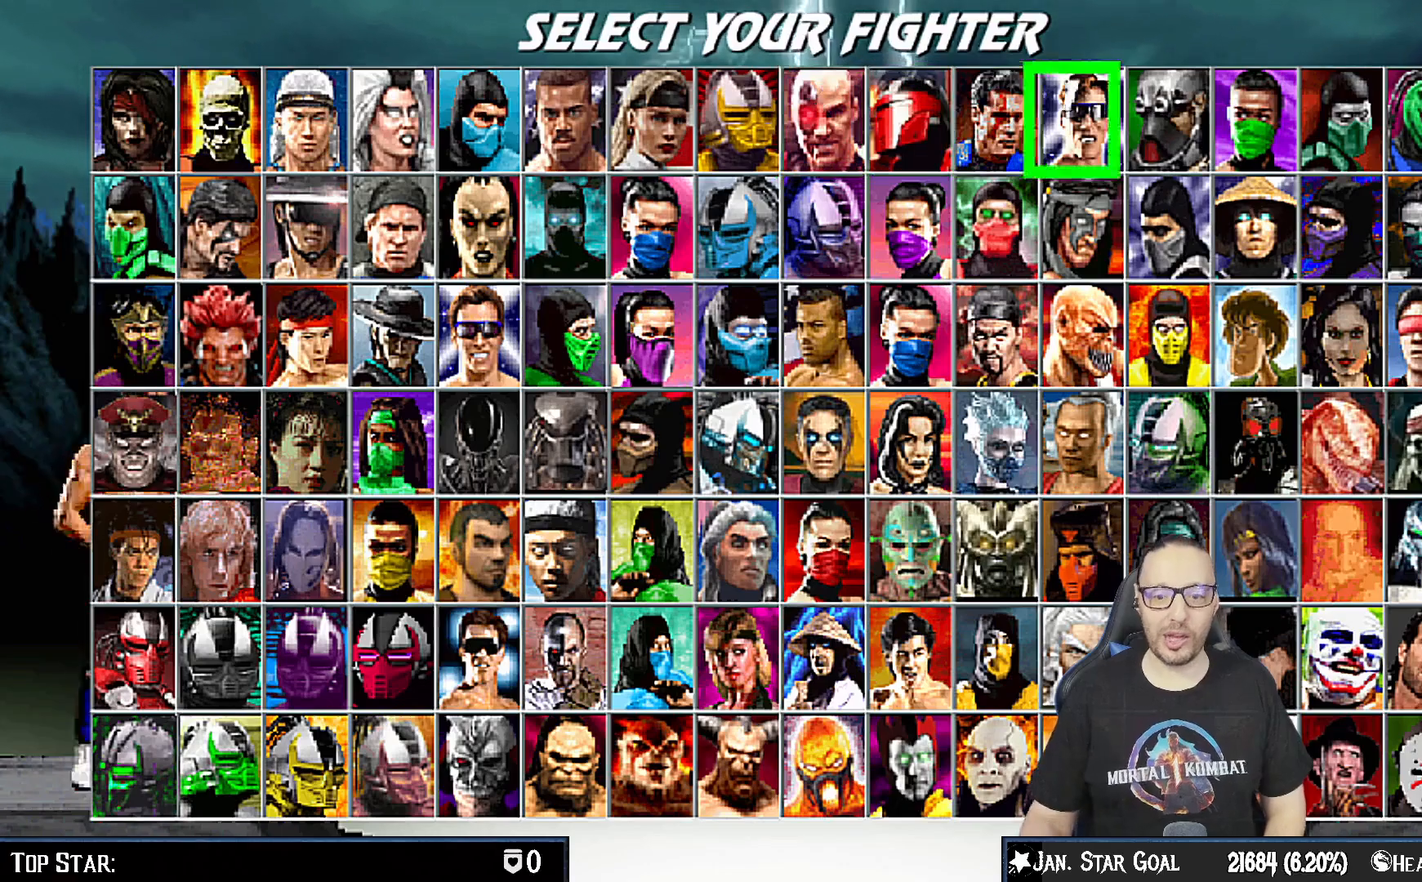
{"buttons": ["DPAD_DOWN"], "left_stick": "center", "right_stick": "center", "events": [[83, "DPAD_RIGHT", "up"], [183, "DPAD_RIGHT", "down"], [283, "DPAD_RIGHT", "up"], [467, "DPAD_DOWN", "down"]]}
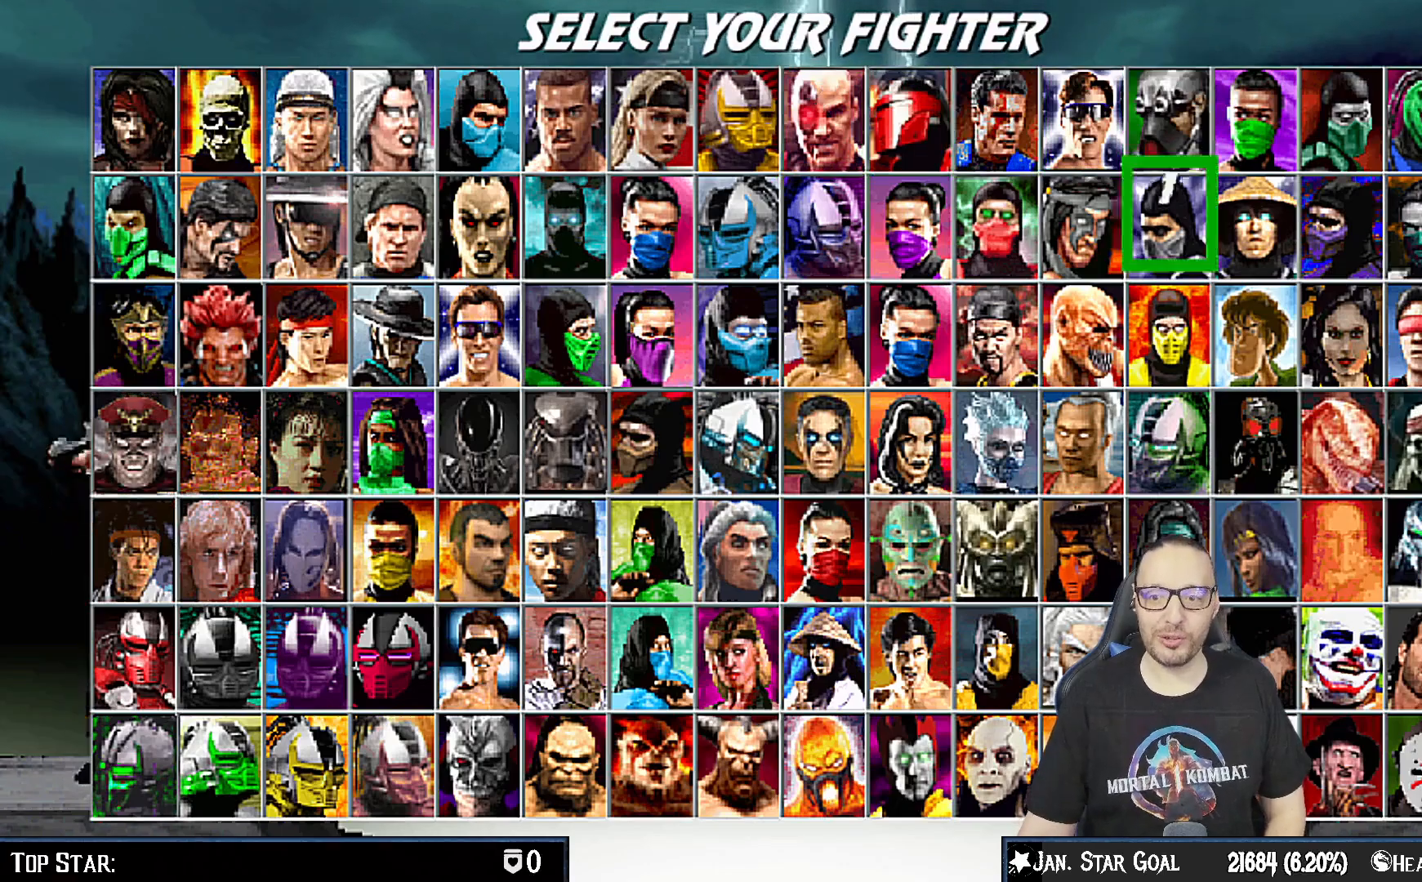
{"buttons": ["DPAD_LEFT"], "left_stick": "center", "right_stick": "center", "events": [[83, "DPAD_DOWN", "up"], [133, "DPAD_DOWN", "down"], [267, "DPAD_DOWN", "up"], [400, "DPAD_LEFT", "down"]]}
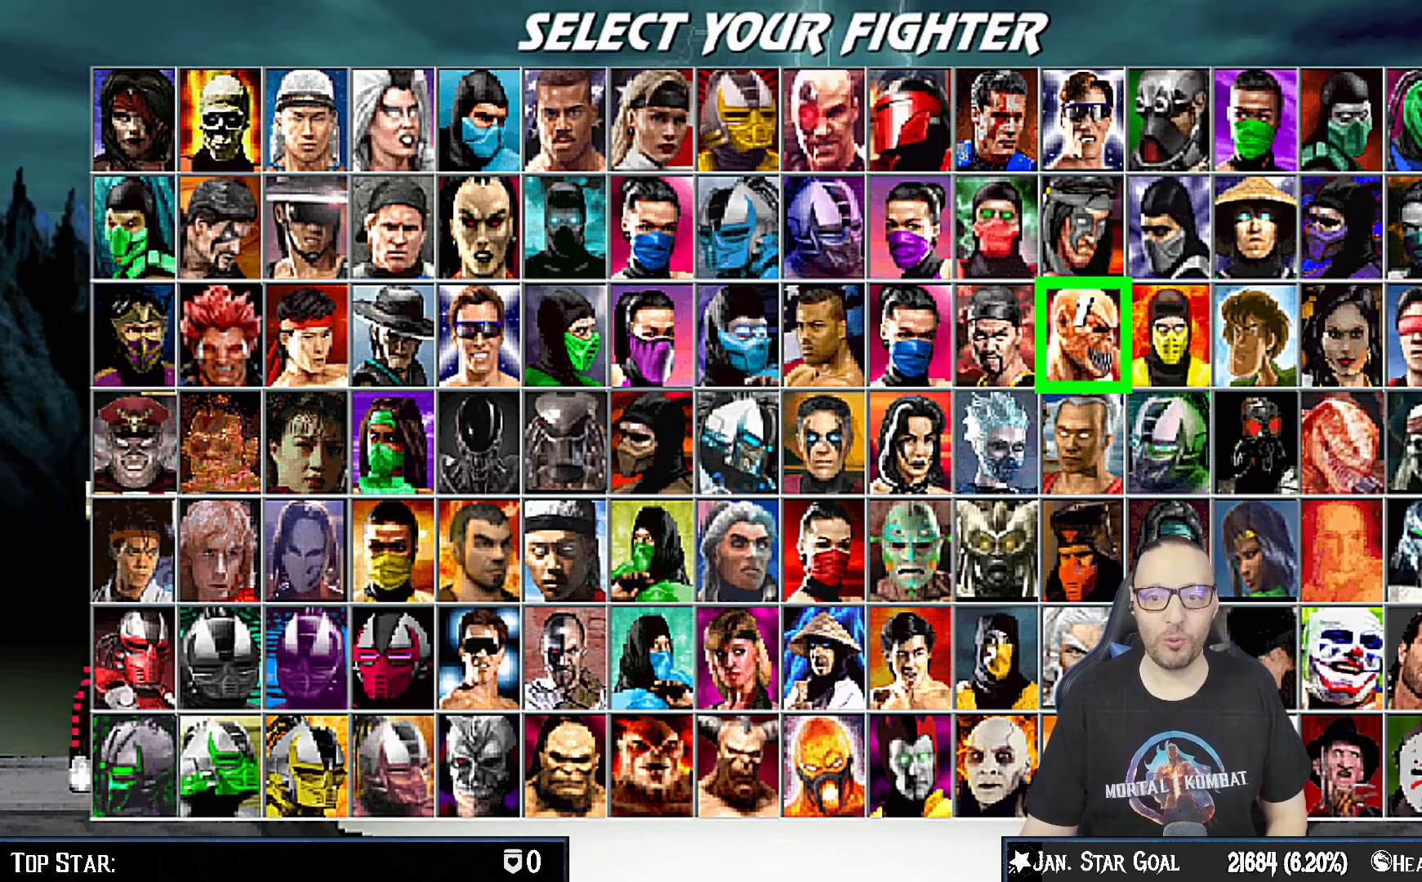
{"buttons": ["DPAD_LEFT"], "left_stick": "center", "right_stick": "center", "events": [[17, "DPAD_LEFT", "up"], [83, "DPAD_LEFT", "down"], [167, "DPAD_LEFT", "up"], [250, "DPAD_LEFT", "down"], [367, "DPAD_LEFT", "up"], [433, "DPAD_LEFT", "down"]]}
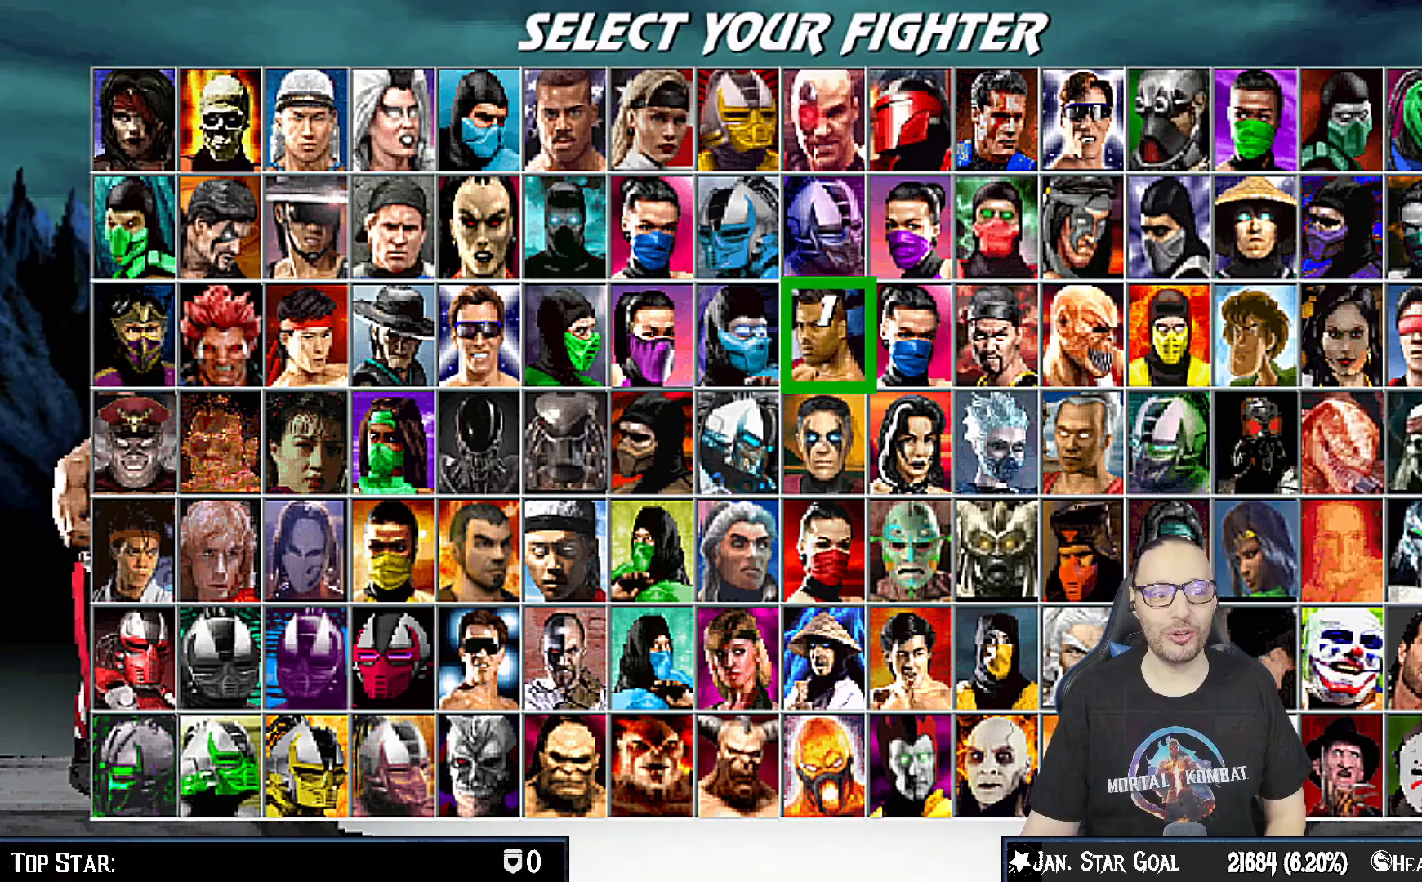
{"buttons": [], "left_stick": "center", "right_stick": "center", "events": [[50, "DPAD_LEFT", "up"]]}
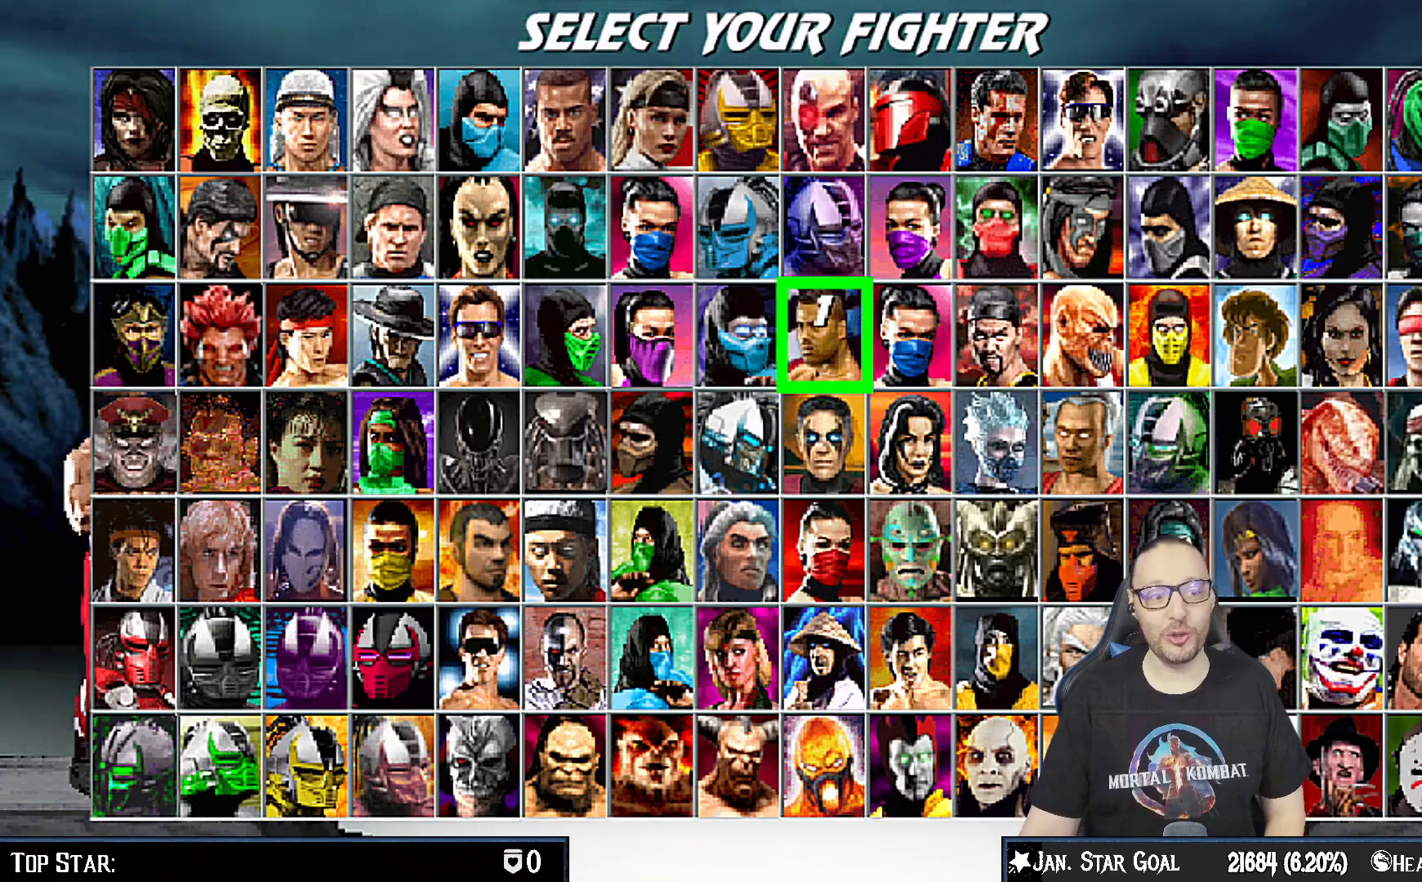
{"buttons": [], "left_stick": "center", "right_stick": "center", "events": [[150, "DPAD_LEFT", "down"], [267, "DPAD_LEFT", "up"], [350, "DPAD_LEFT", "down"], [450, "DPAD_LEFT", "up"]]}
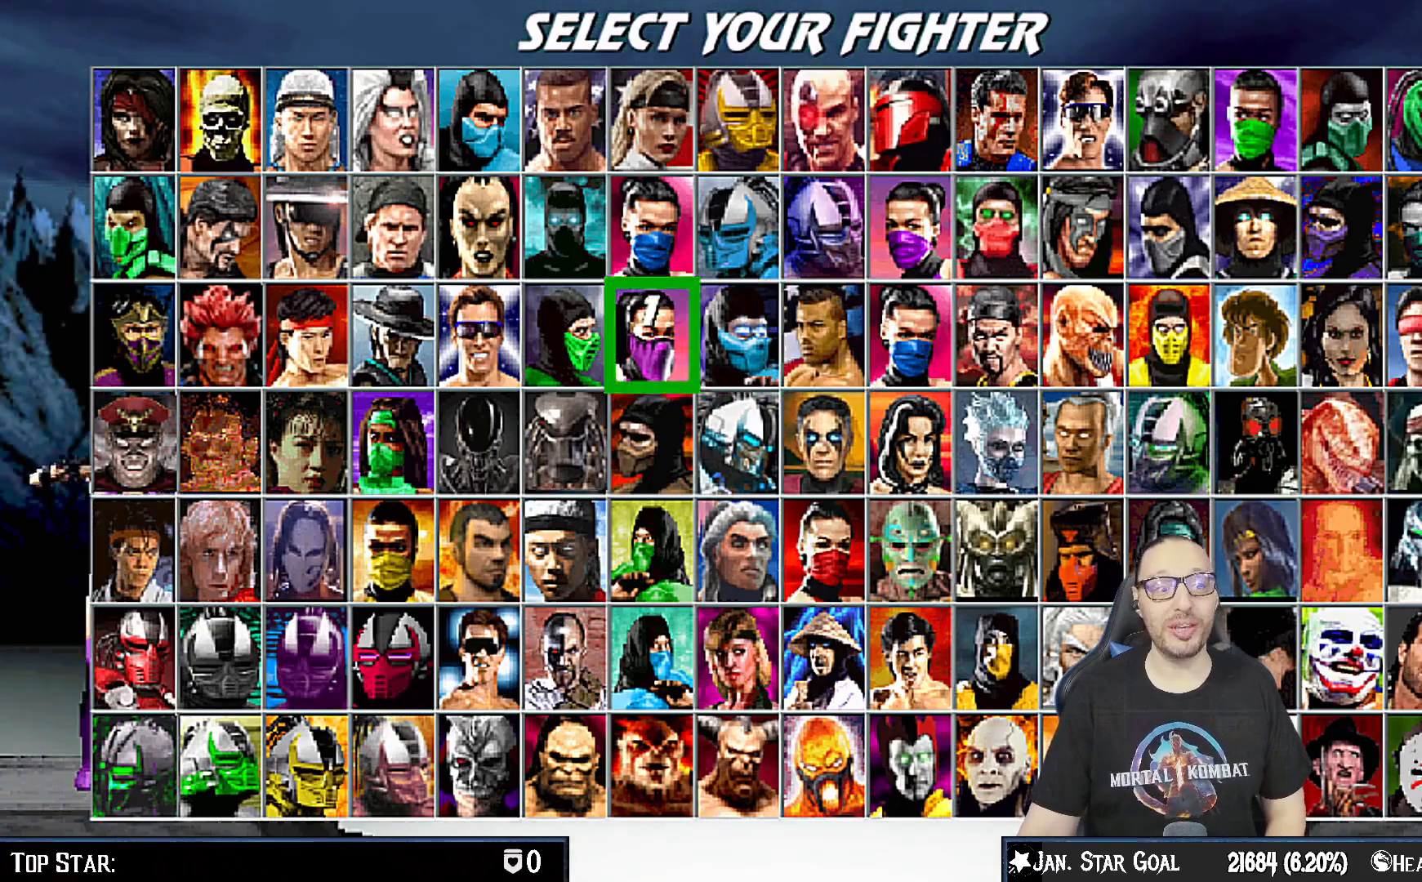
{"buttons": ["DPAD_LEFT"], "left_stick": "center", "right_stick": "center", "events": [[267, "DPAD_LEFT", "down"], [383, "DPAD_LEFT", "up"], [450, "DPAD_LEFT", "down"]]}
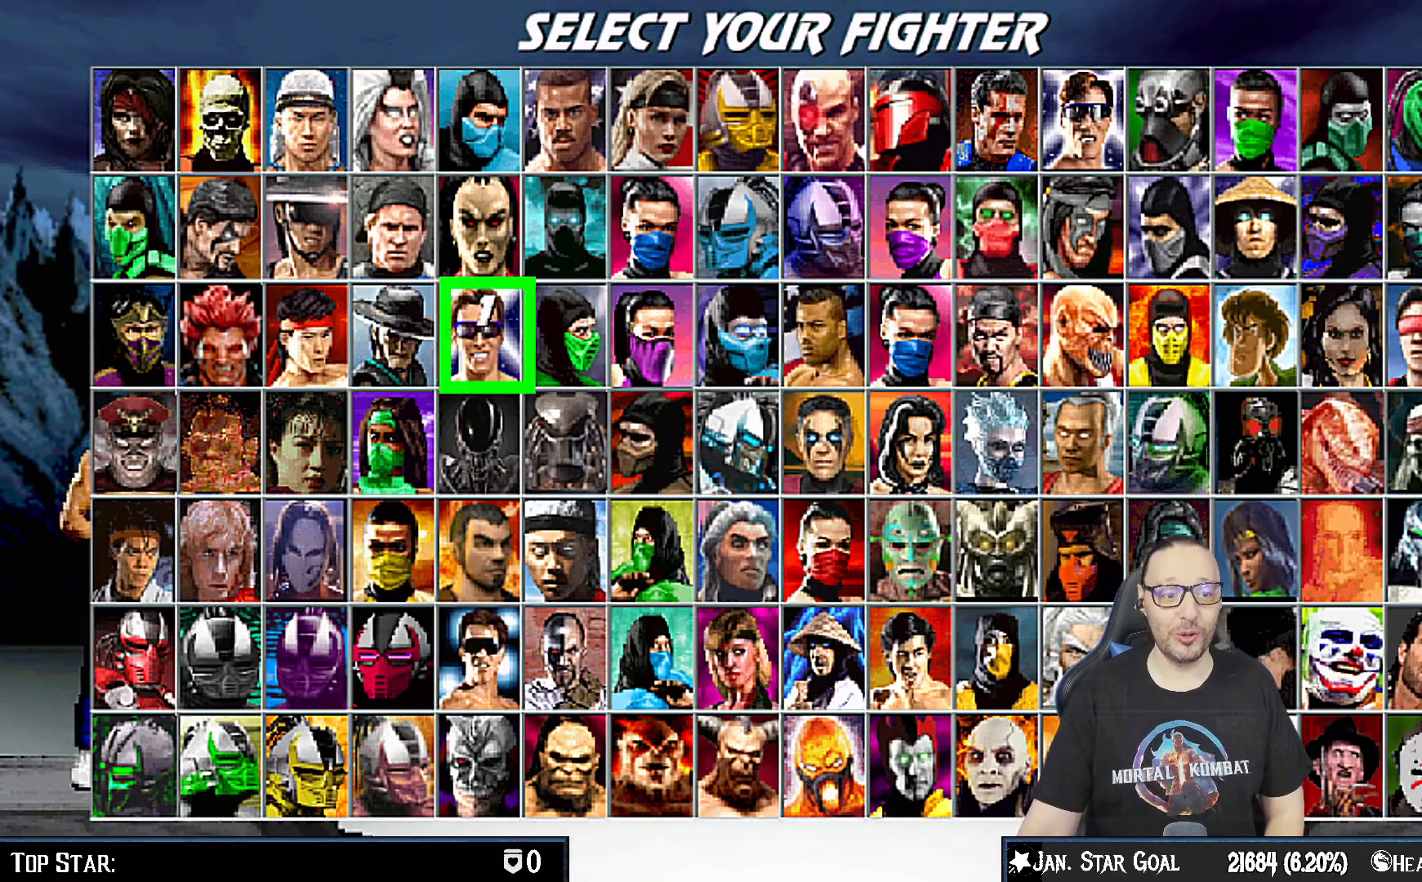
{"buttons": [], "left_stick": "center", "right_stick": "center", "events": [[83, "DPAD_LEFT", "up"], [150, "DPAD_LEFT", "down"], [250, "DPAD_LEFT", "up"], [317, "DPAD_LEFT", "down"], [417, "DPAD_LEFT", "up"]]}
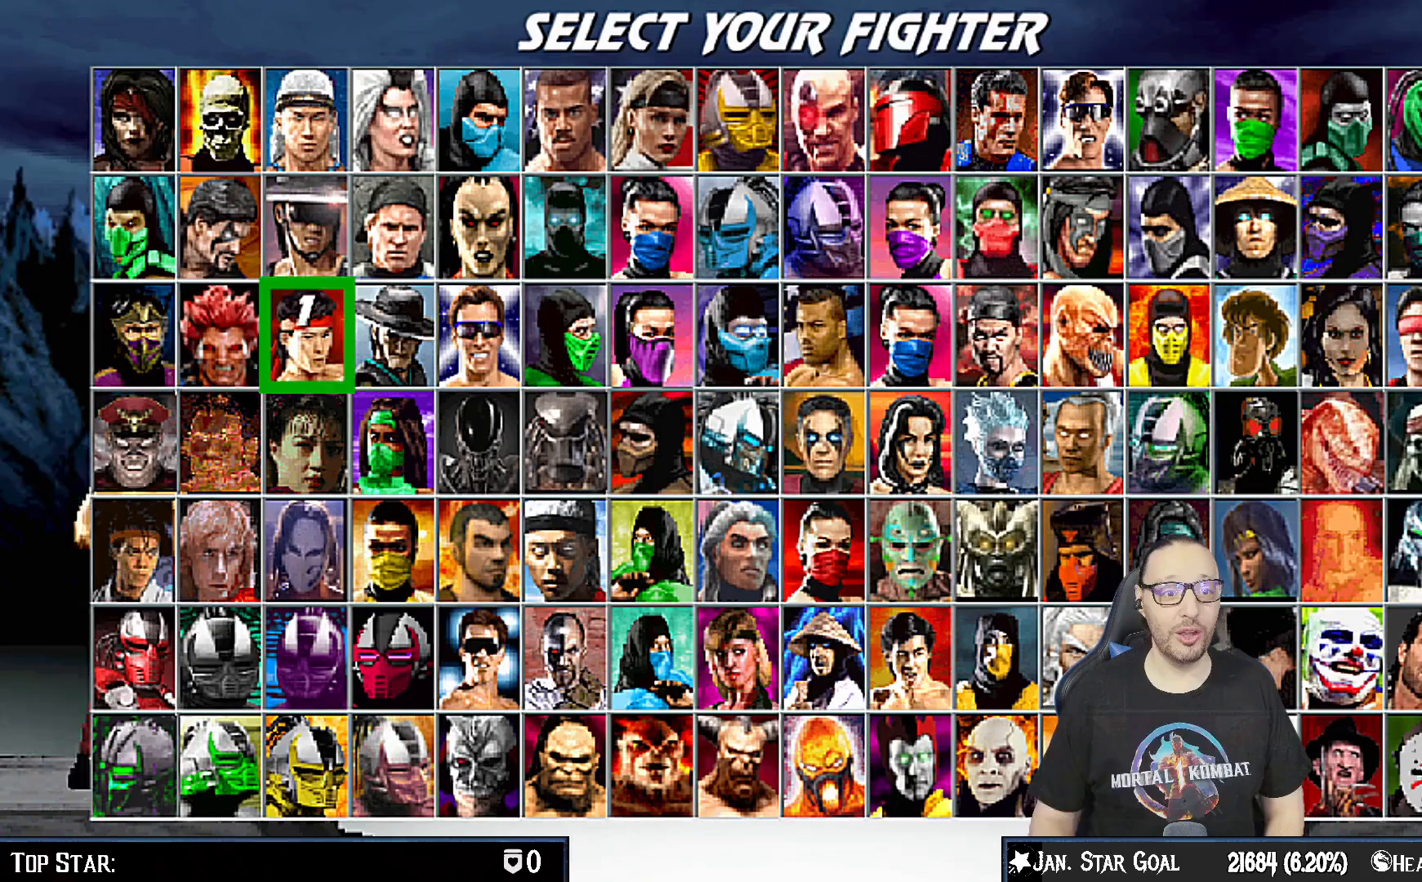
{"buttons": [], "left_stick": "center", "right_stick": "center", "events": [[17, "DPAD_LEFT", "down"], [133, "DPAD_LEFT", "up"], [383, "DPAD_LEFT", "down"], [450, "DPAD_LEFT", "up"]]}
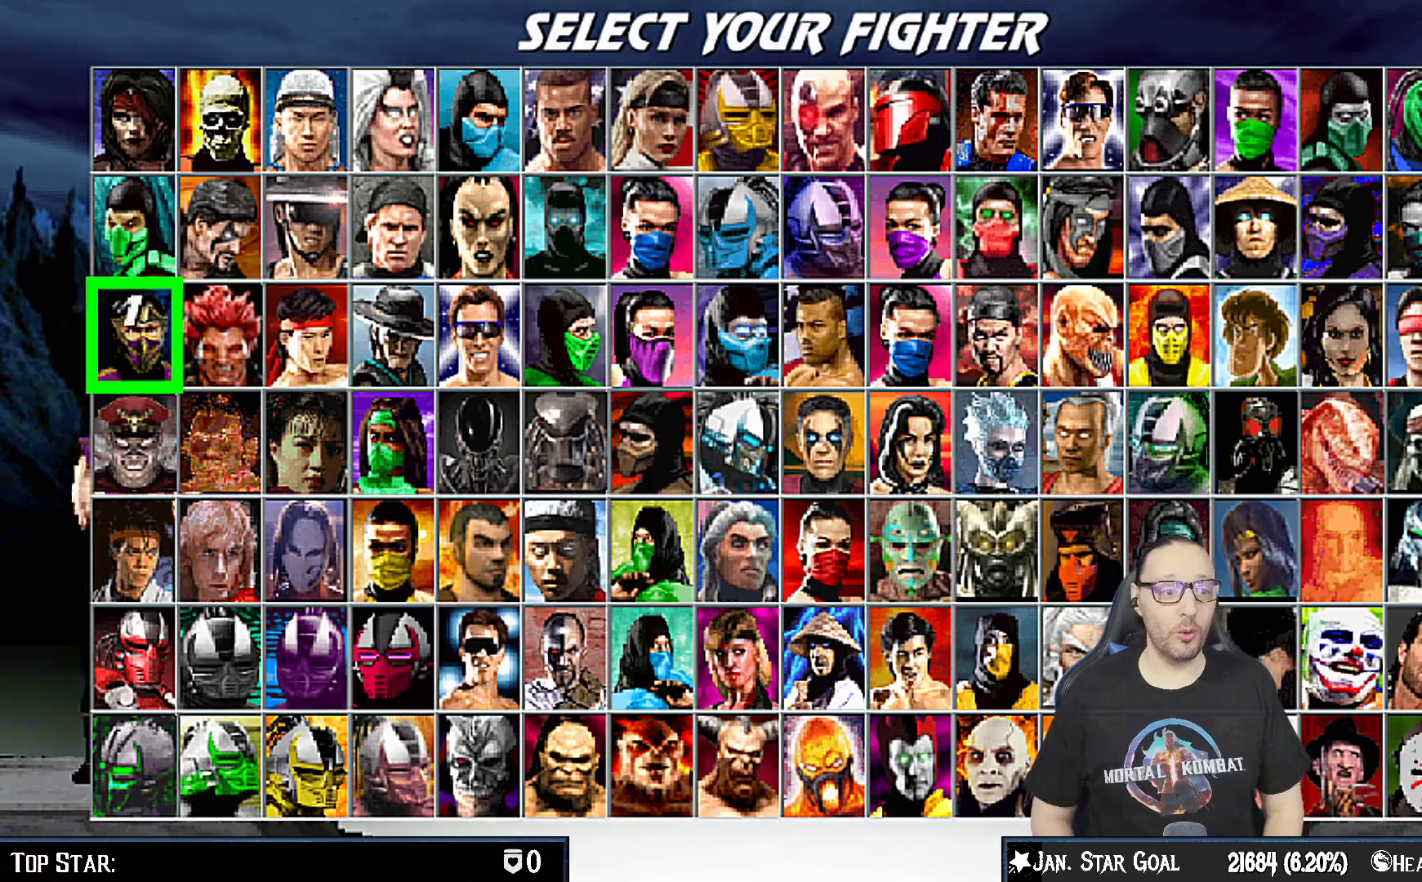
{"buttons": [], "left_stick": "center", "right_stick": "center", "events": []}
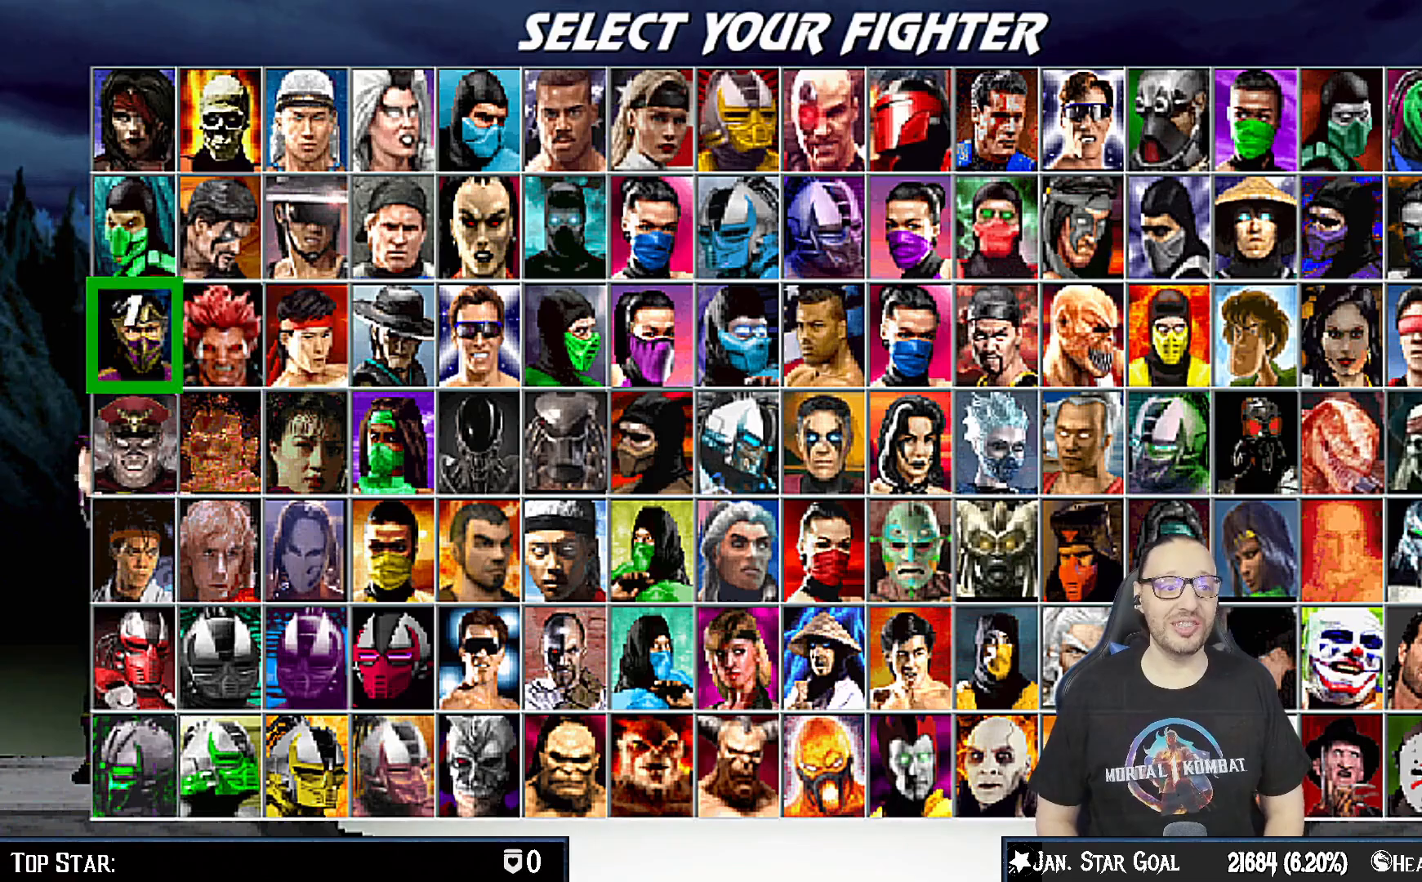
{"buttons": [], "left_stick": "center", "right_stick": "center", "events": [[250, "DPAD_UP", "down"], [383, "DPAD_UP", "up"]]}
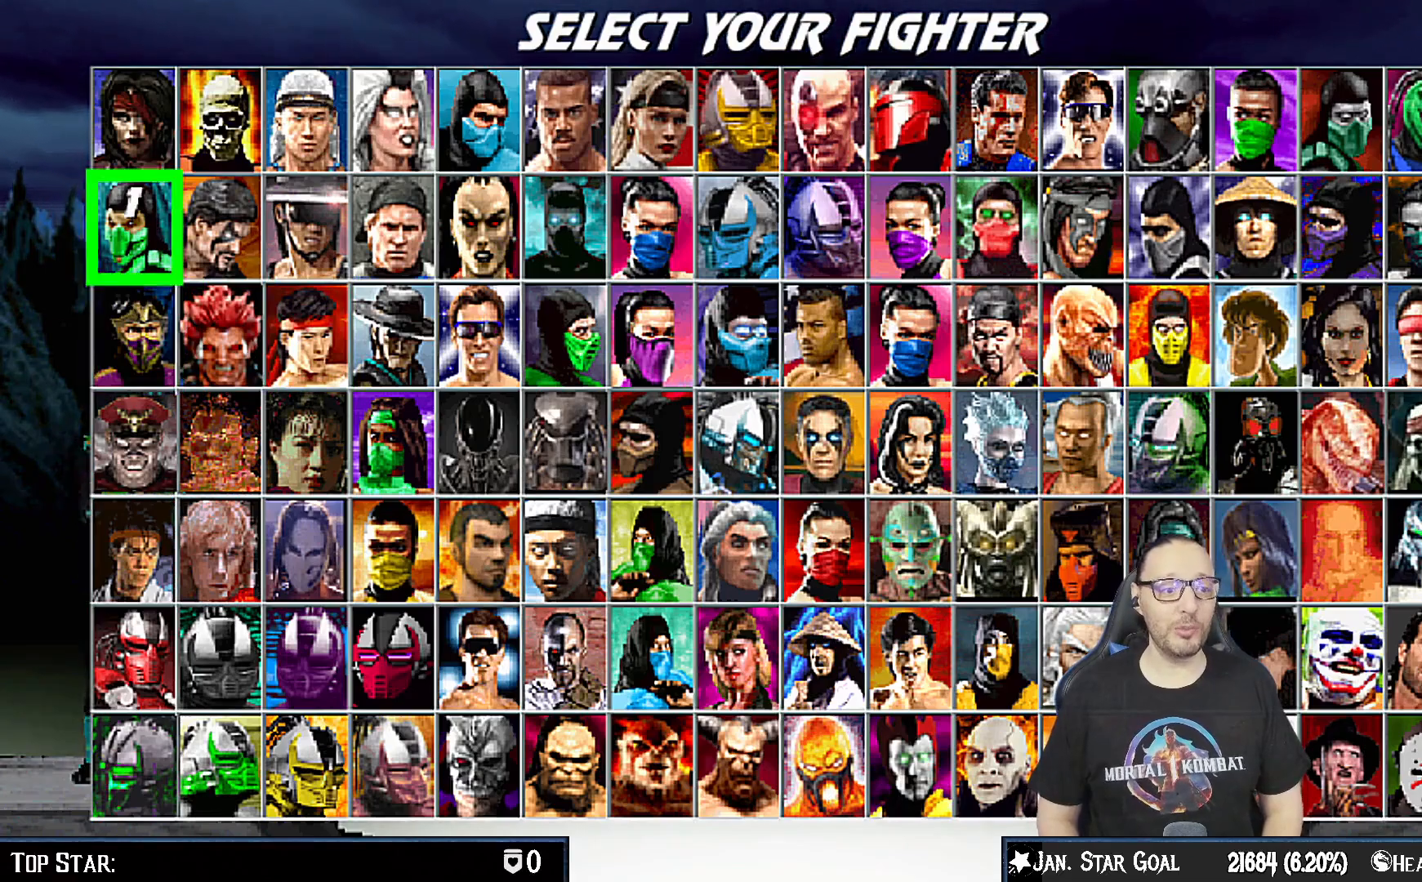
{"buttons": [], "left_stick": "center", "right_stick": "center", "events": []}
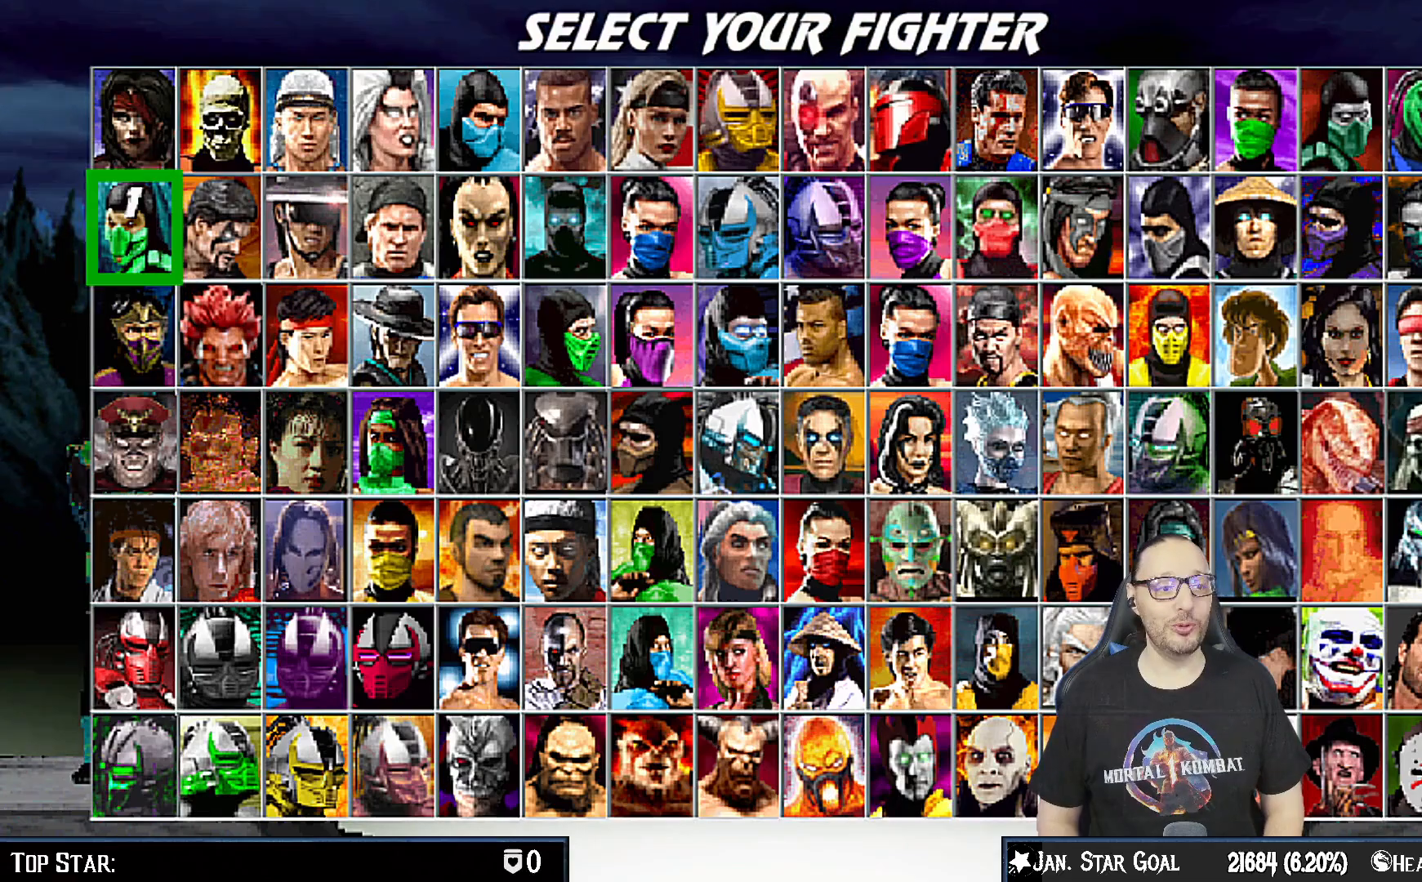
{"buttons": [], "left_stick": "center", "right_stick": "center", "events": []}
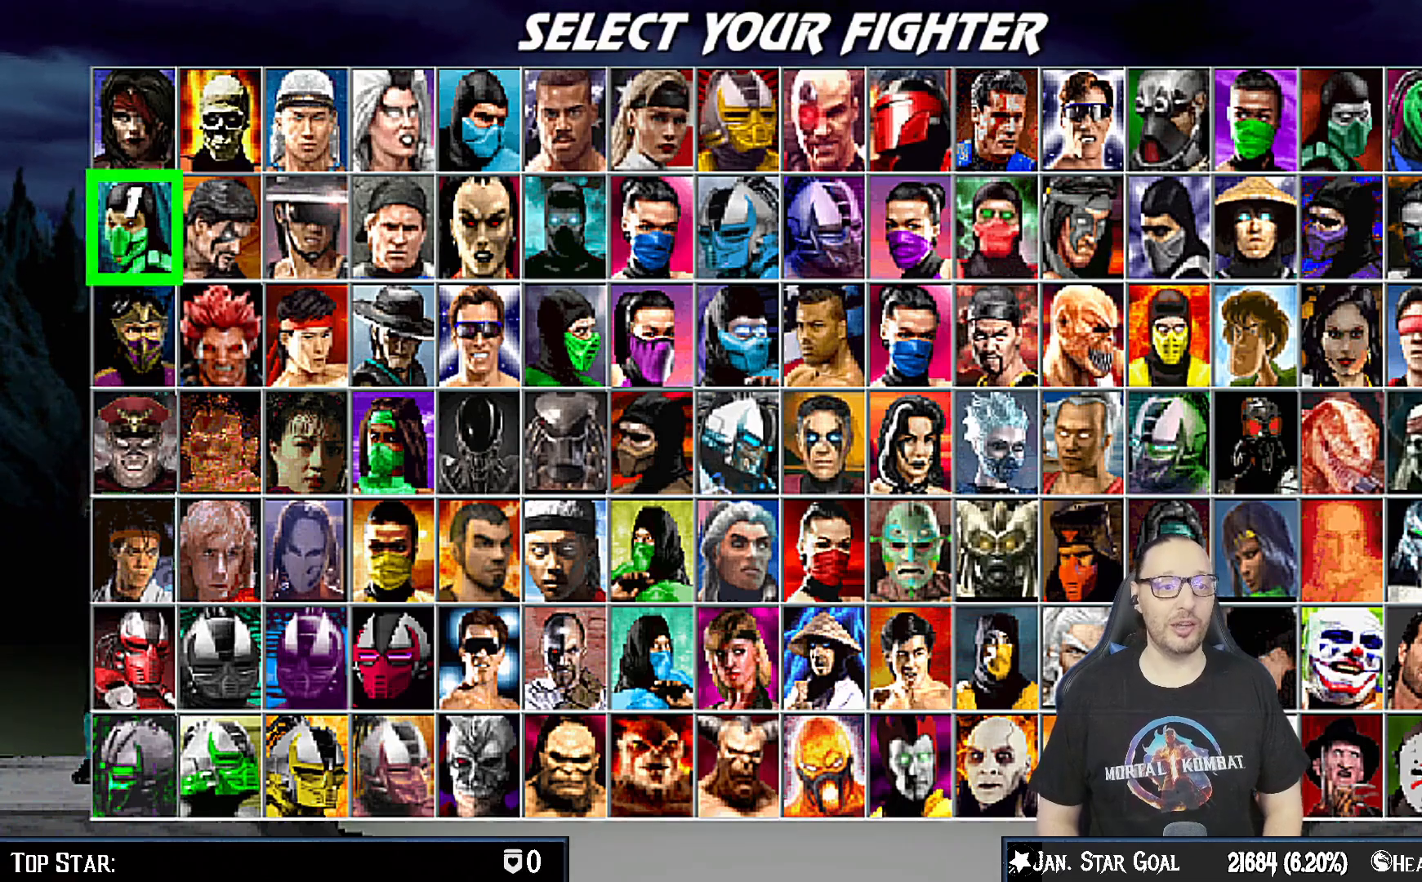
{"buttons": ["DPAD_RIGHT"], "left_stick": "center", "right_stick": "center", "events": [[17, "DPAD_RIGHT", "down"], [133, "DPAD_RIGHT", "up"], [200, "DPAD_RIGHT", "down"], [317, "DPAD_RIGHT", "up"], [400, "DPAD_RIGHT", "down"]]}
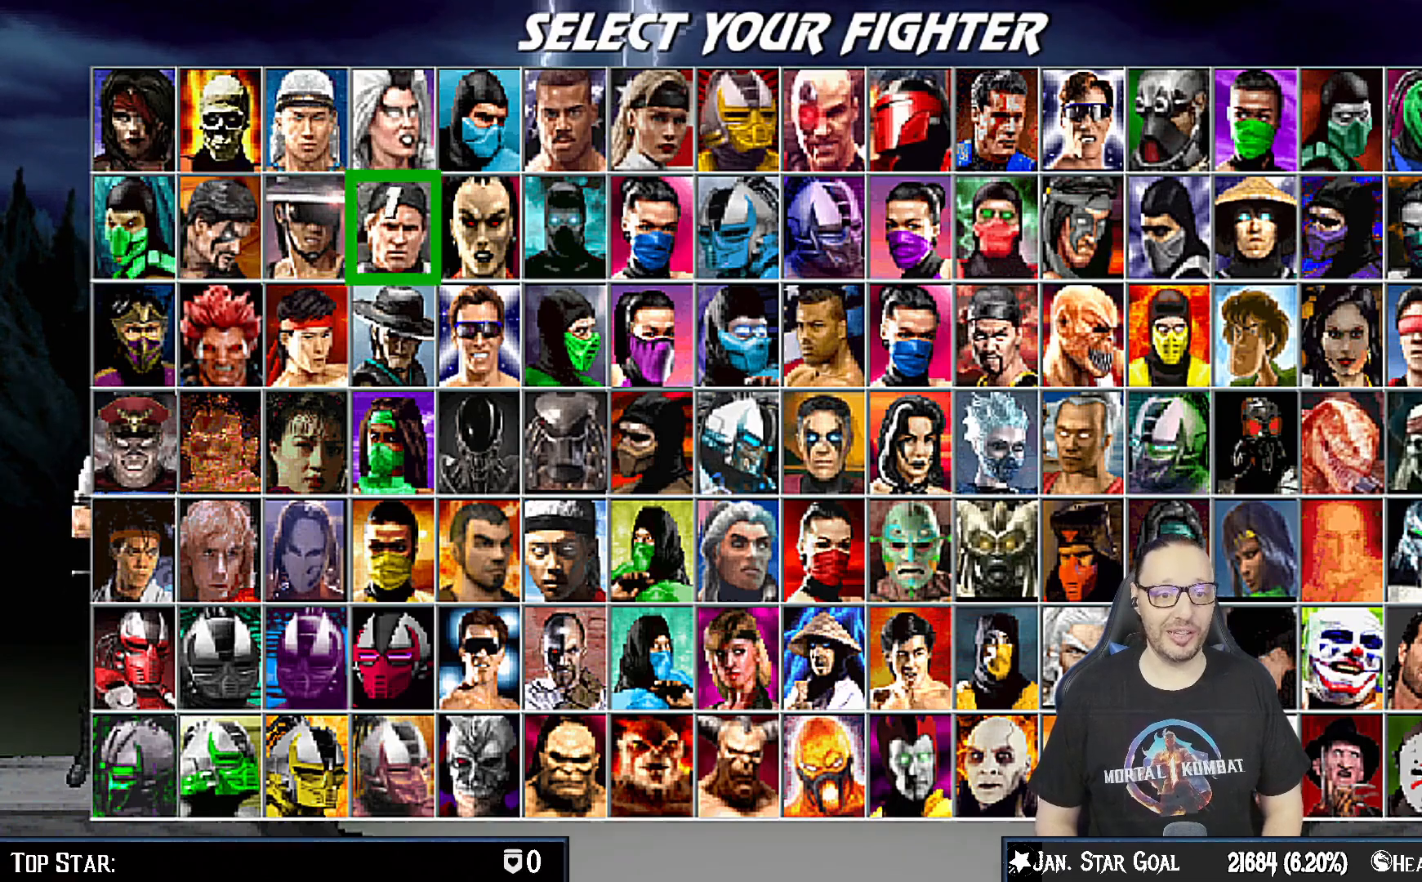
{"buttons": ["DPAD_RIGHT"], "left_stick": "center", "right_stick": "center", "events": [[33, "DPAD_RIGHT", "up"], [83, "DPAD_RIGHT", "down"], [200, "DPAD_RIGHT", "up"], [267, "DPAD_RIGHT", "down"], [367, "DPAD_RIGHT", "up"], [450, "DPAD_RIGHT", "down"]]}